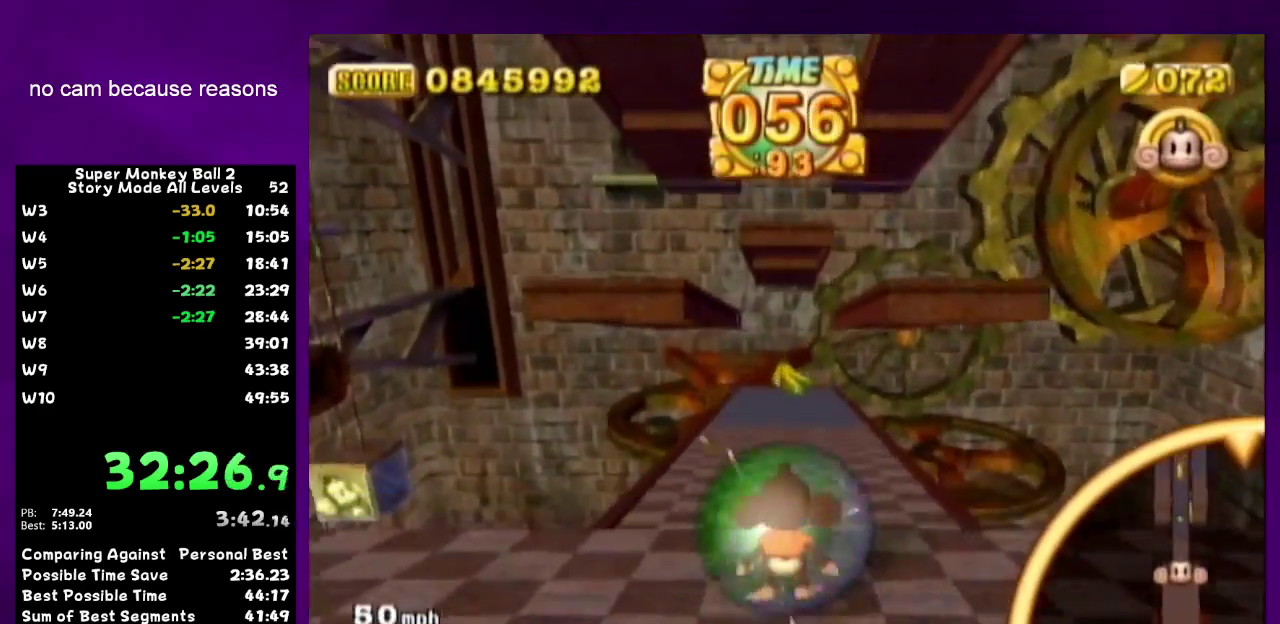
Gameplay with a controller (Nintendo layout); each line is a JSON object with the inputs held at the frame after it. Not read: L3 R3.
{"buttons": [], "left_stick": "up", "right_stick": "center"}
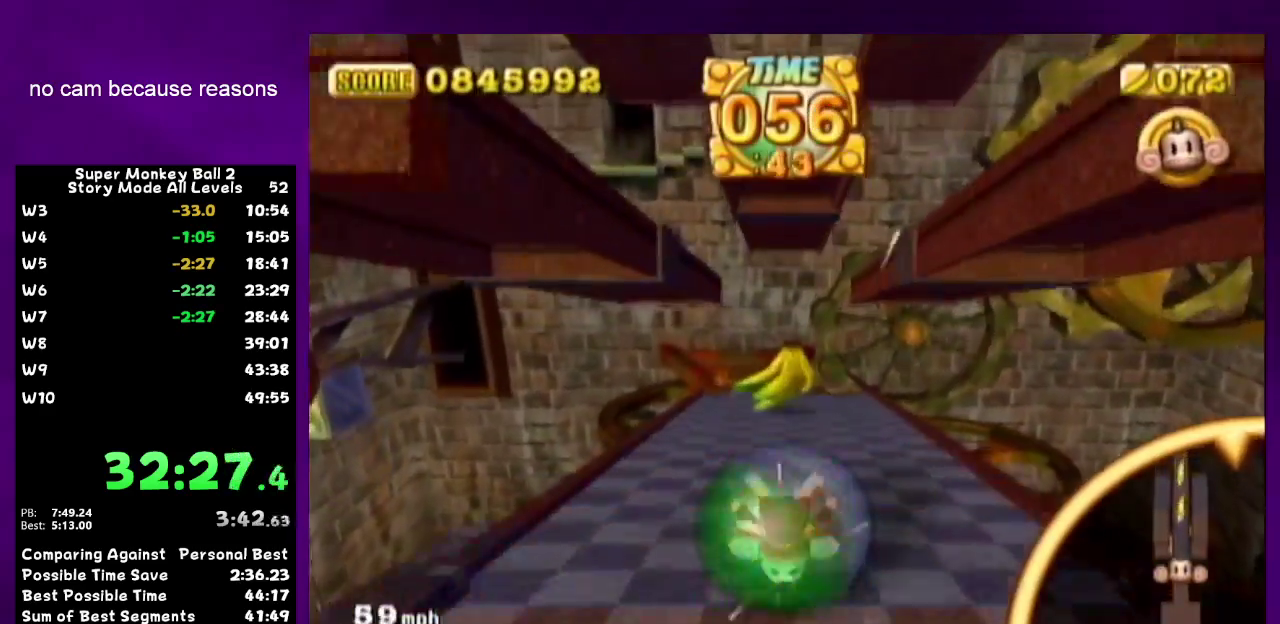
{"buttons": [], "left_stick": "down", "right_stick": "center"}
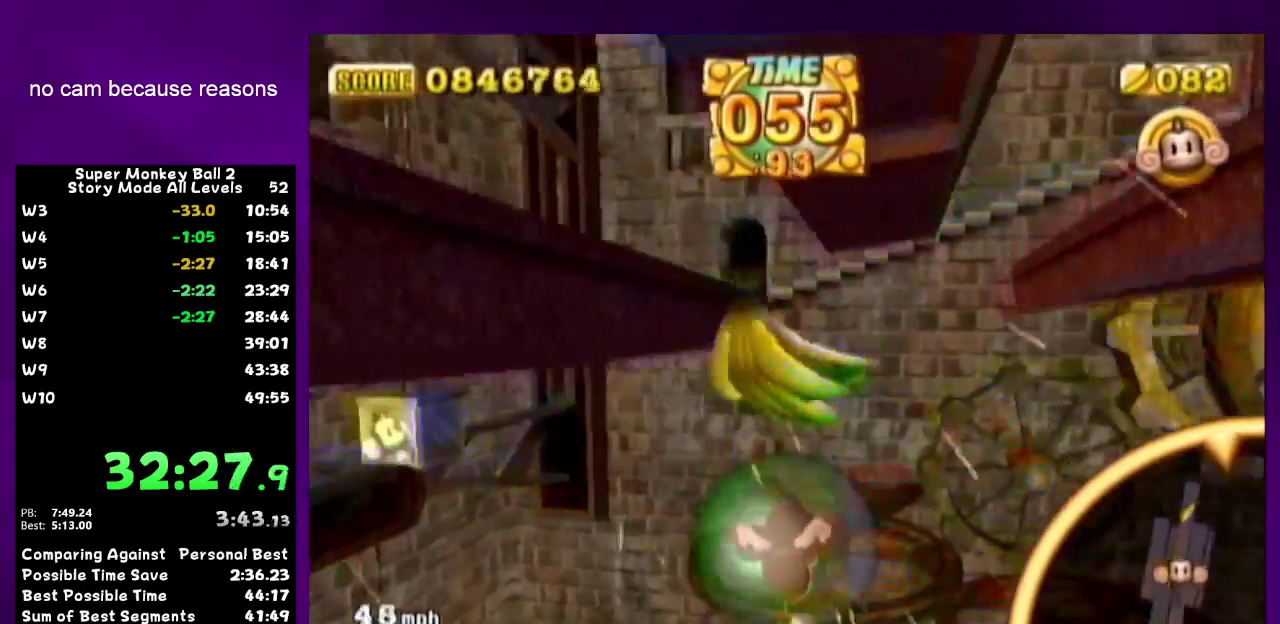
{"buttons": [], "left_stick": "down", "right_stick": "center"}
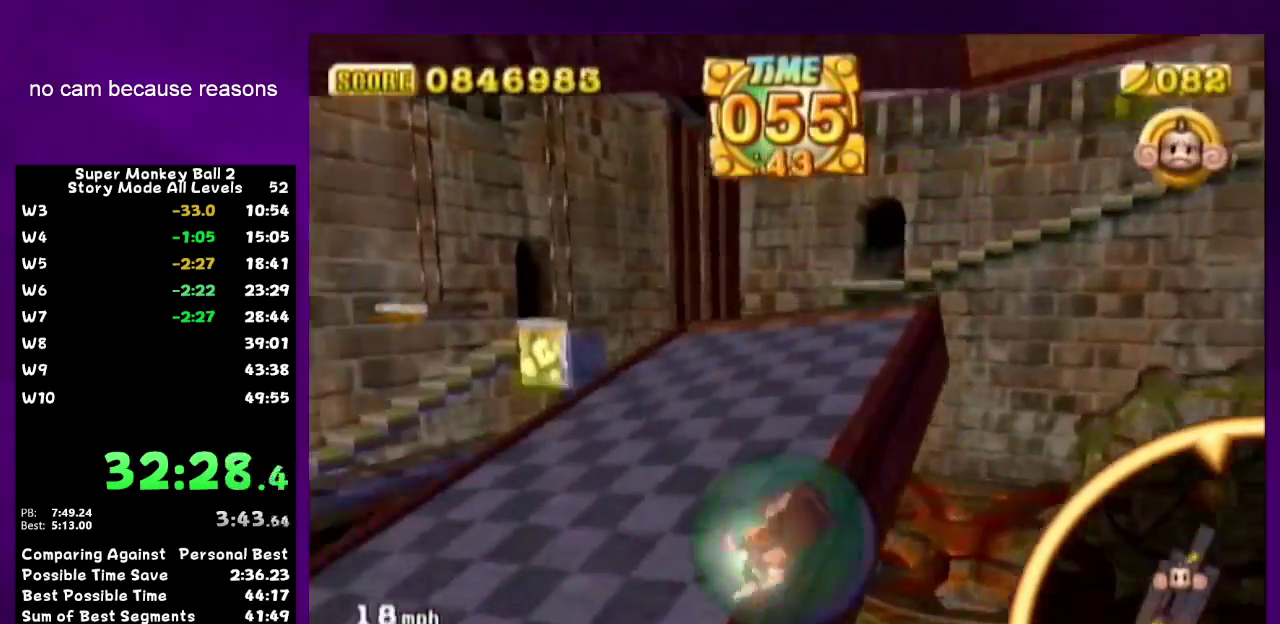
{"buttons": [], "left_stick": "down-right", "right_stick": "center"}
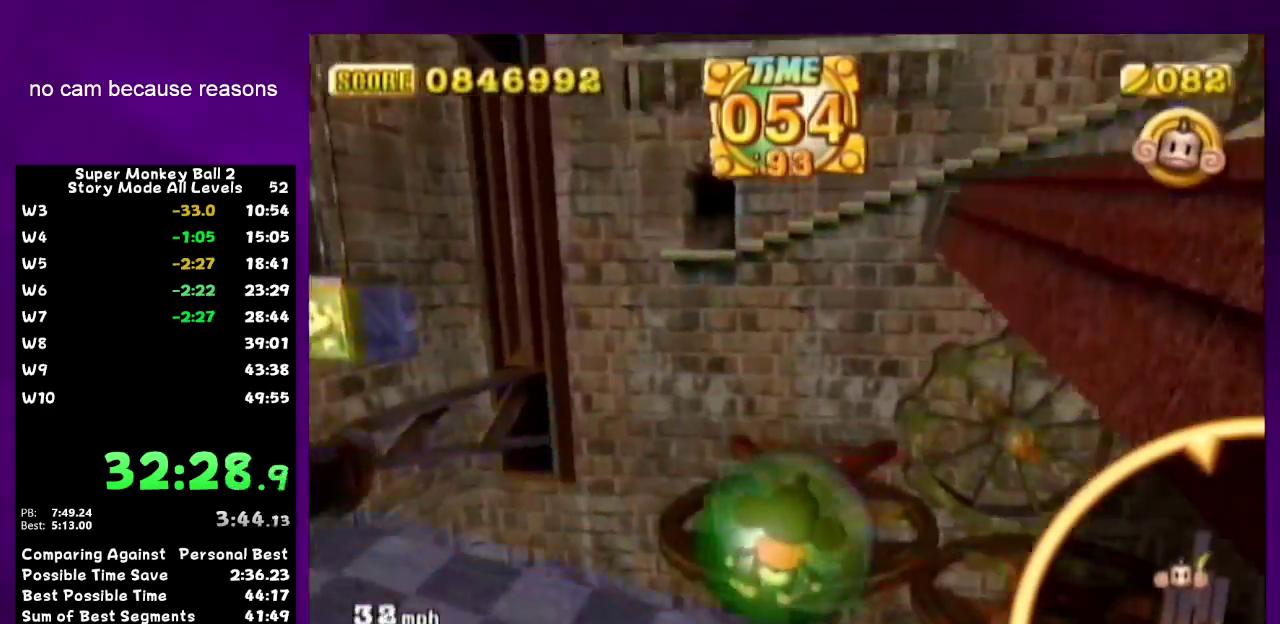
{"buttons": [], "left_stick": "down", "right_stick": "center"}
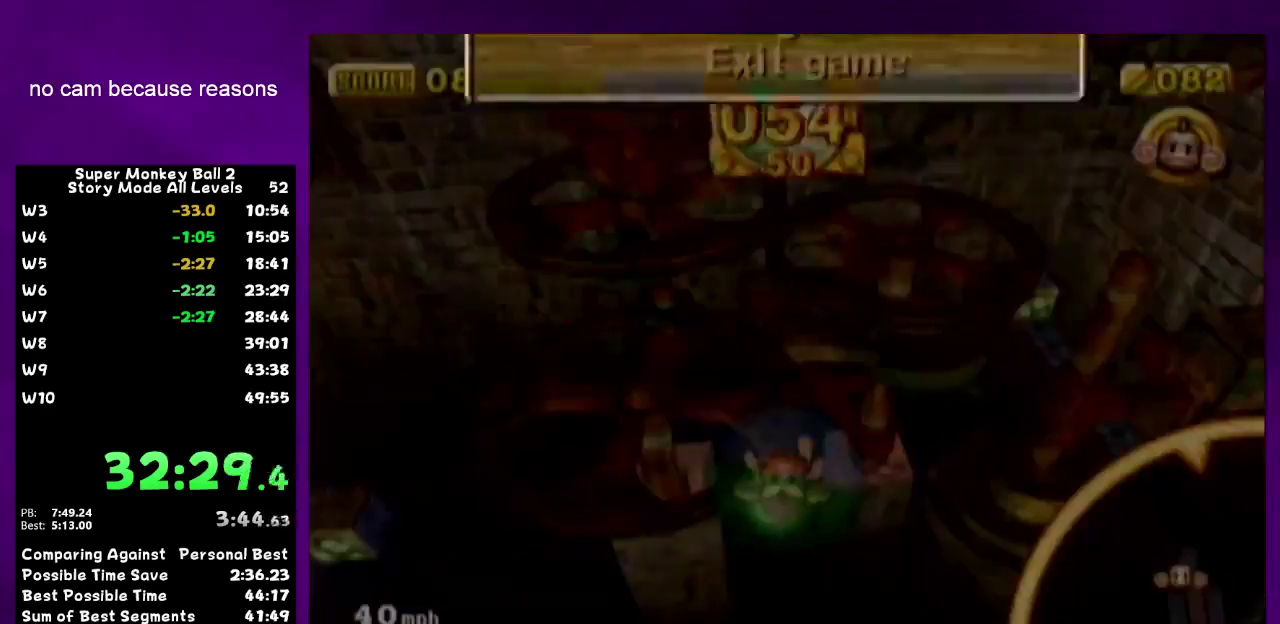
{"buttons": ["A"], "left_stick": "center", "right_stick": "center"}
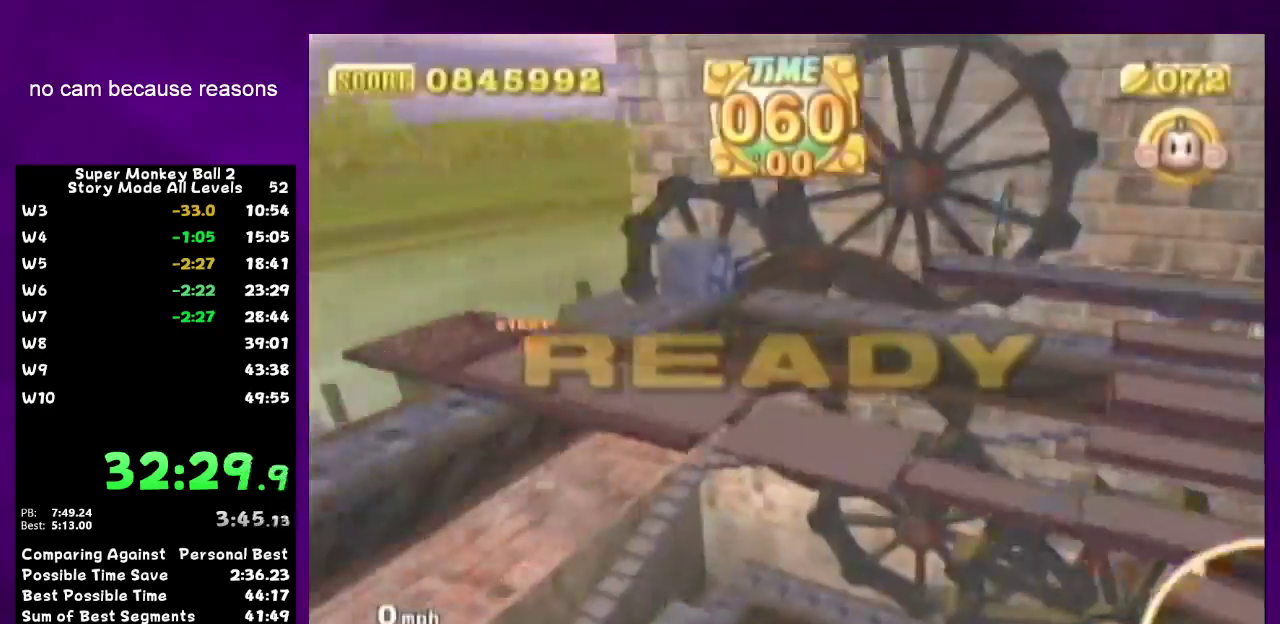
{"buttons": ["A"], "left_stick": "up", "right_stick": "center"}
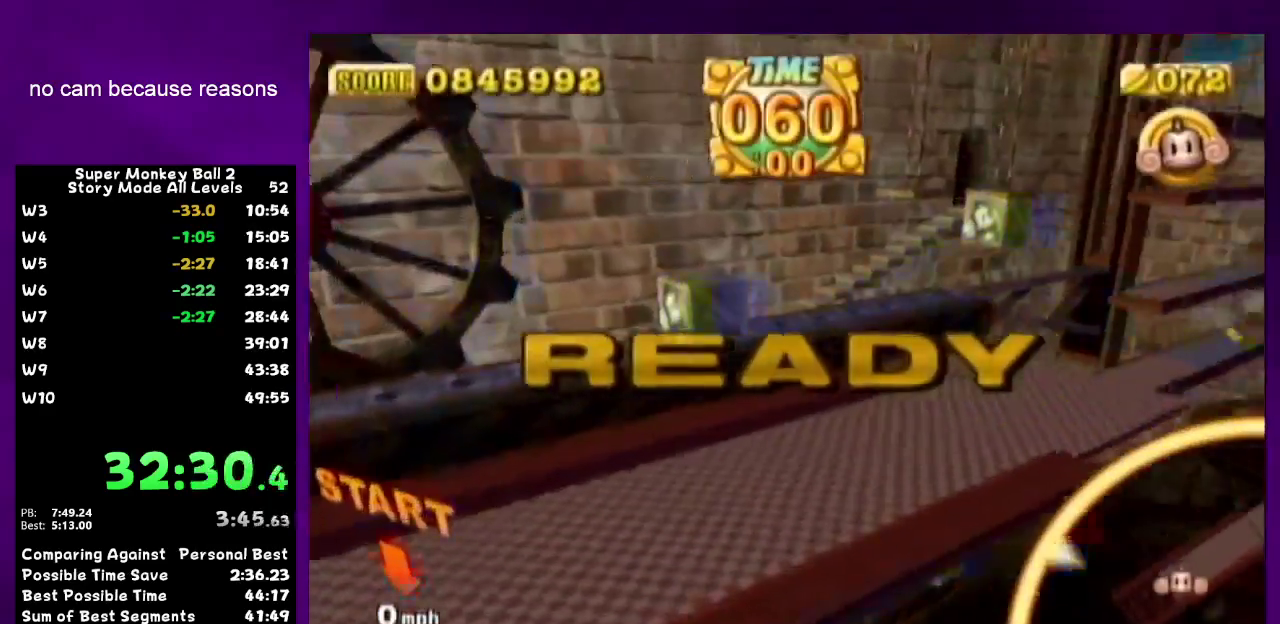
{"buttons": [], "left_stick": "up", "right_stick": "center"}
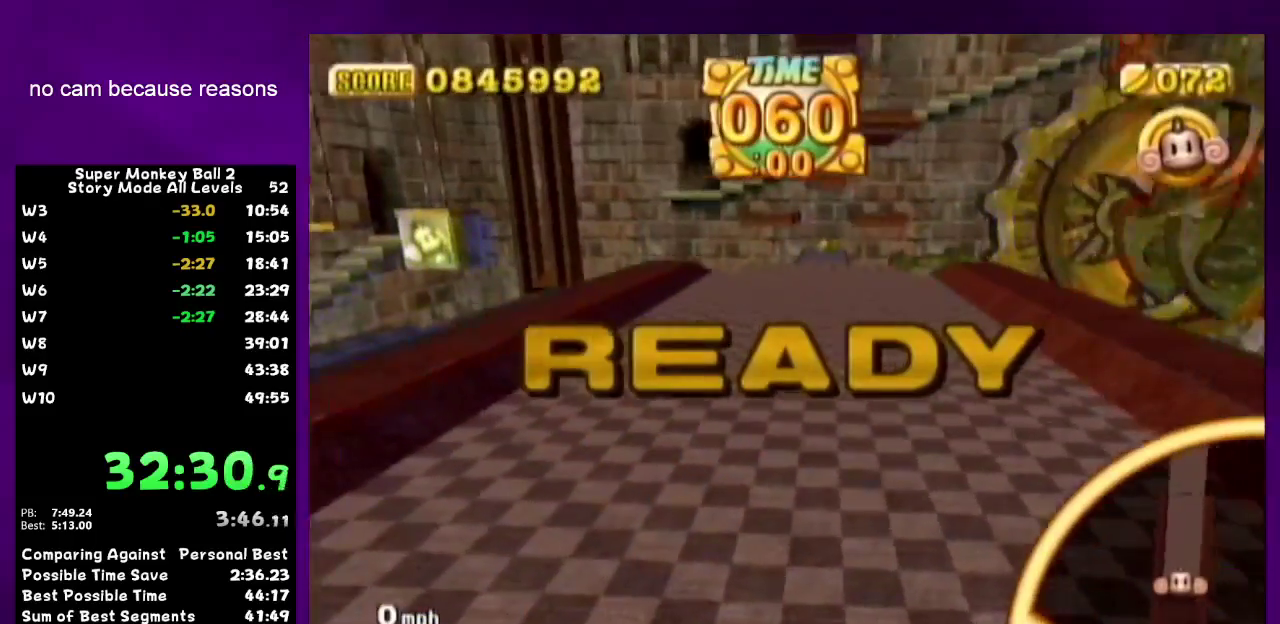
{"buttons": [], "left_stick": "up", "right_stick": "center"}
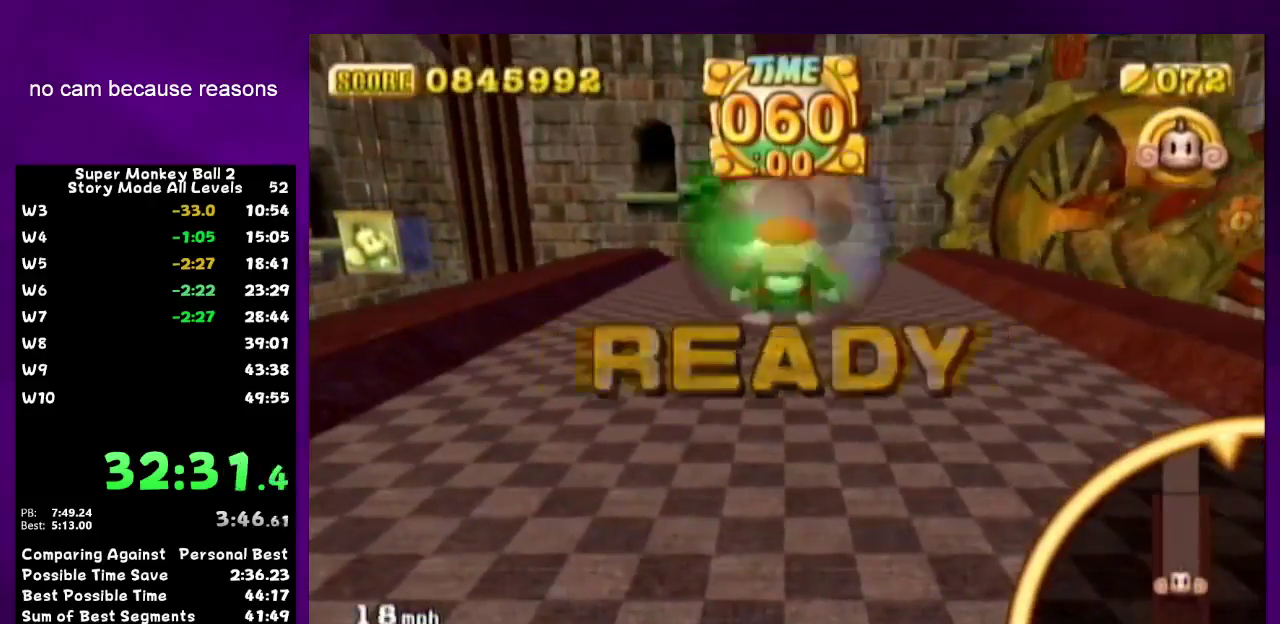
{"buttons": [], "left_stick": "up", "right_stick": "center"}
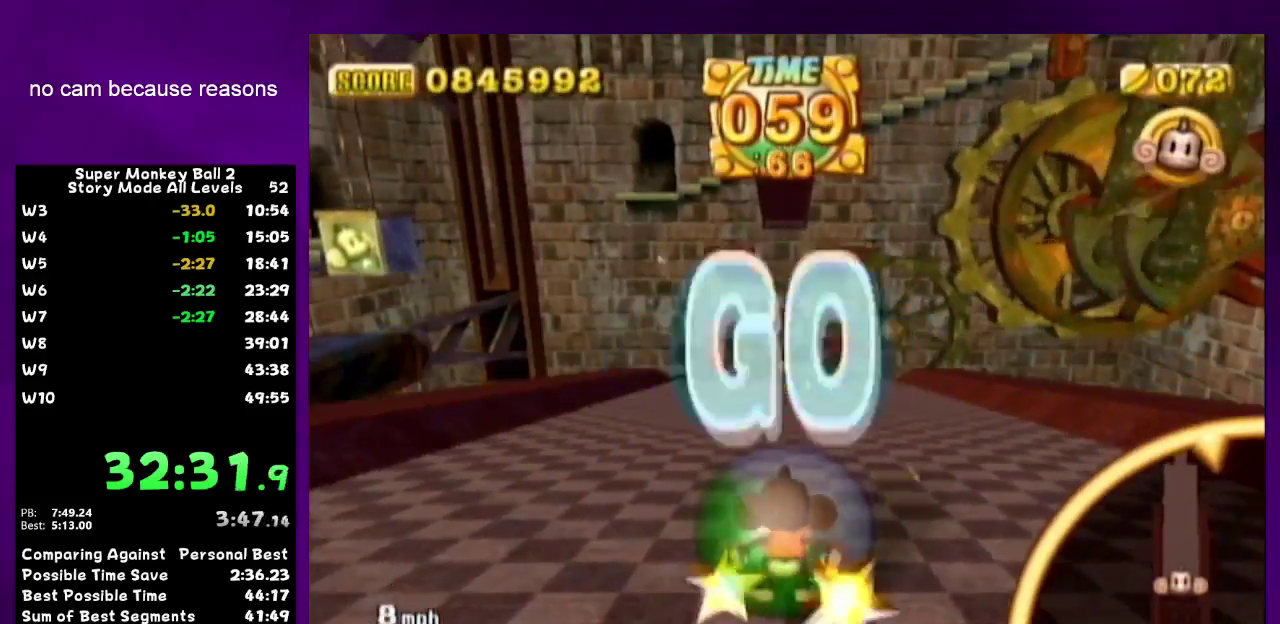
{"buttons": [], "left_stick": "up", "right_stick": "center"}
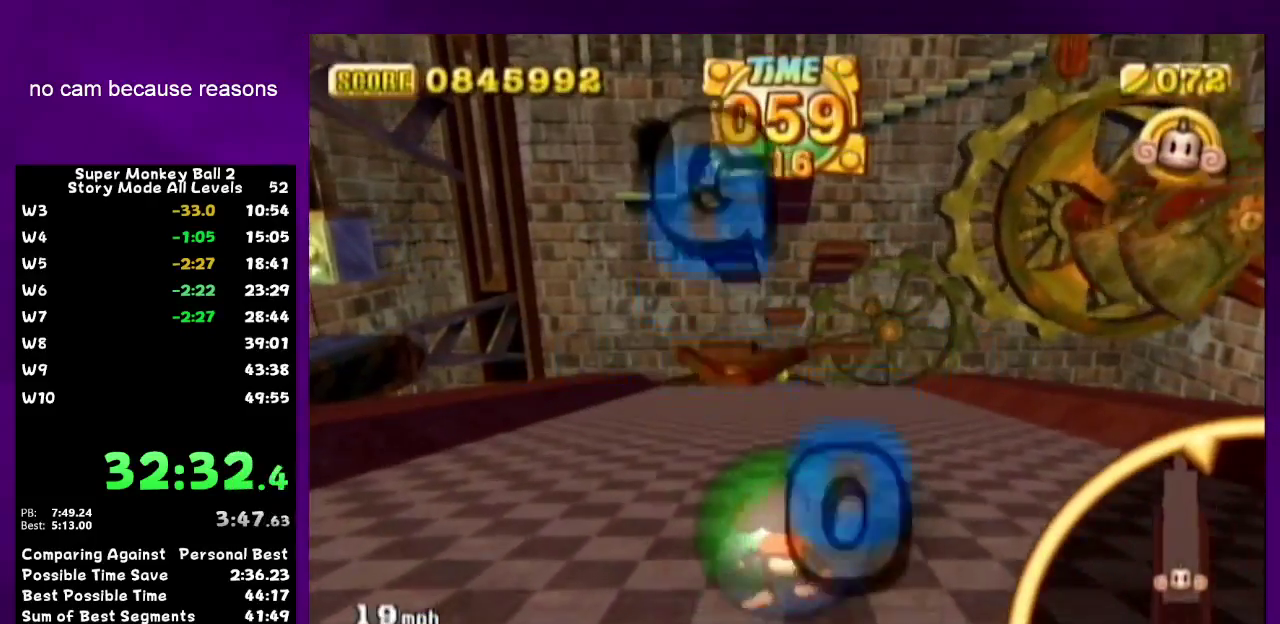
{"buttons": [], "left_stick": "up", "right_stick": "center"}
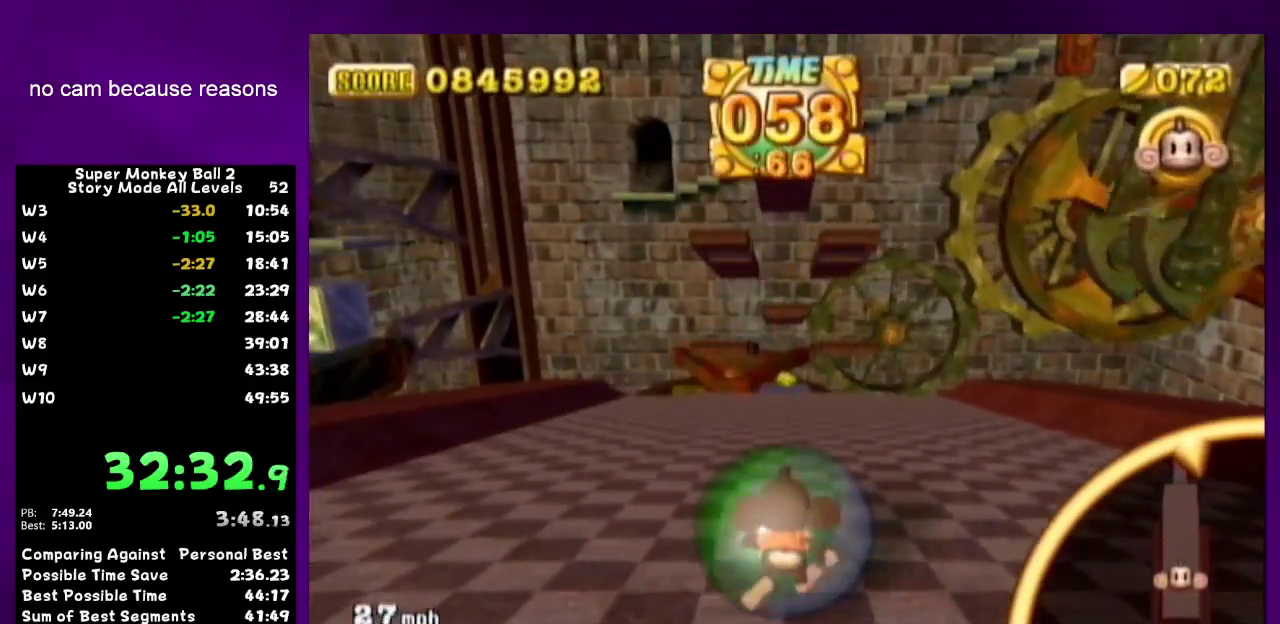
{"buttons": [], "left_stick": "up", "right_stick": "center"}
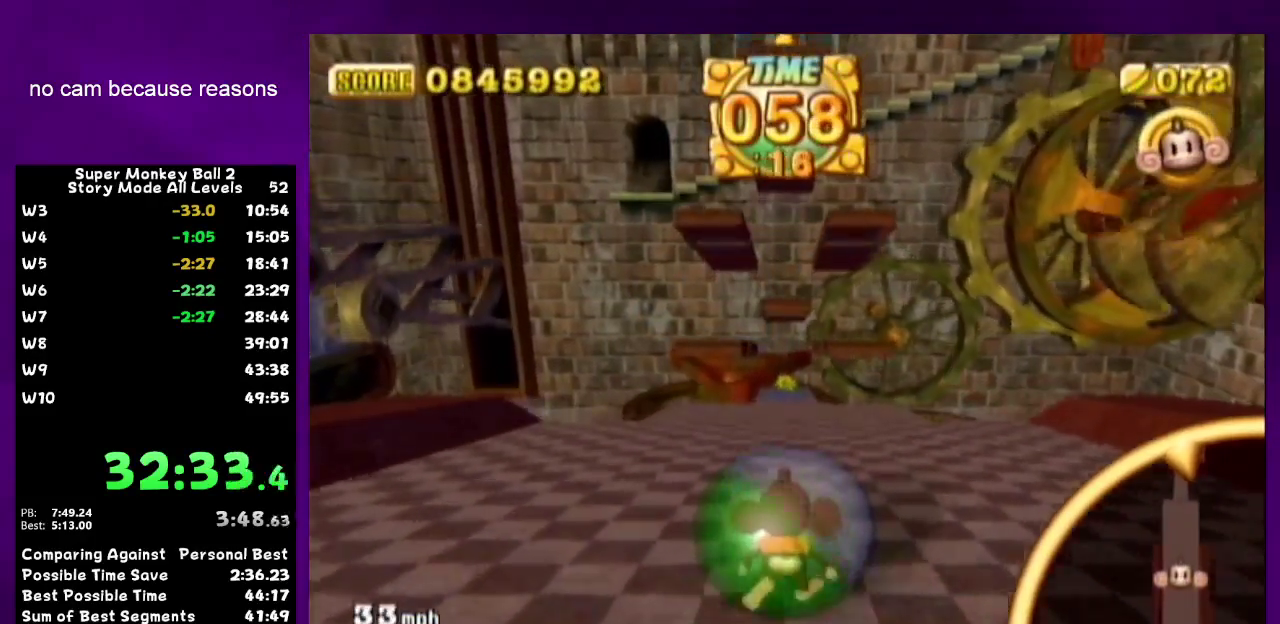
{"buttons": [], "left_stick": "up", "right_stick": "center"}
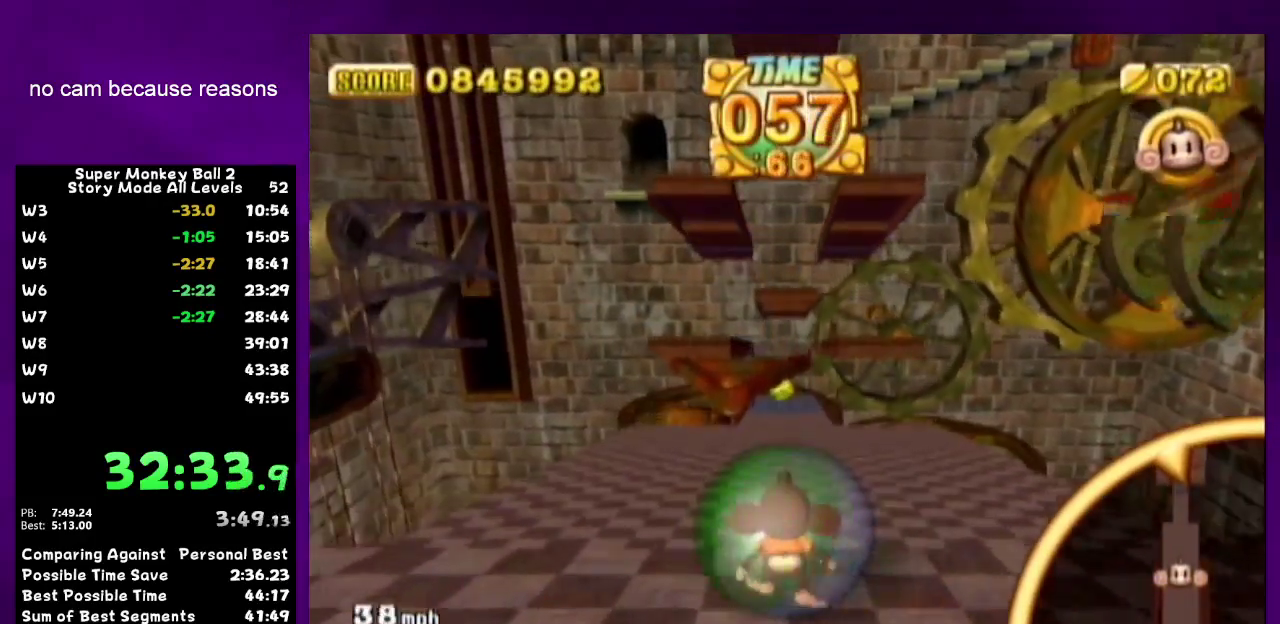
{"buttons": [], "left_stick": "up", "right_stick": "center"}
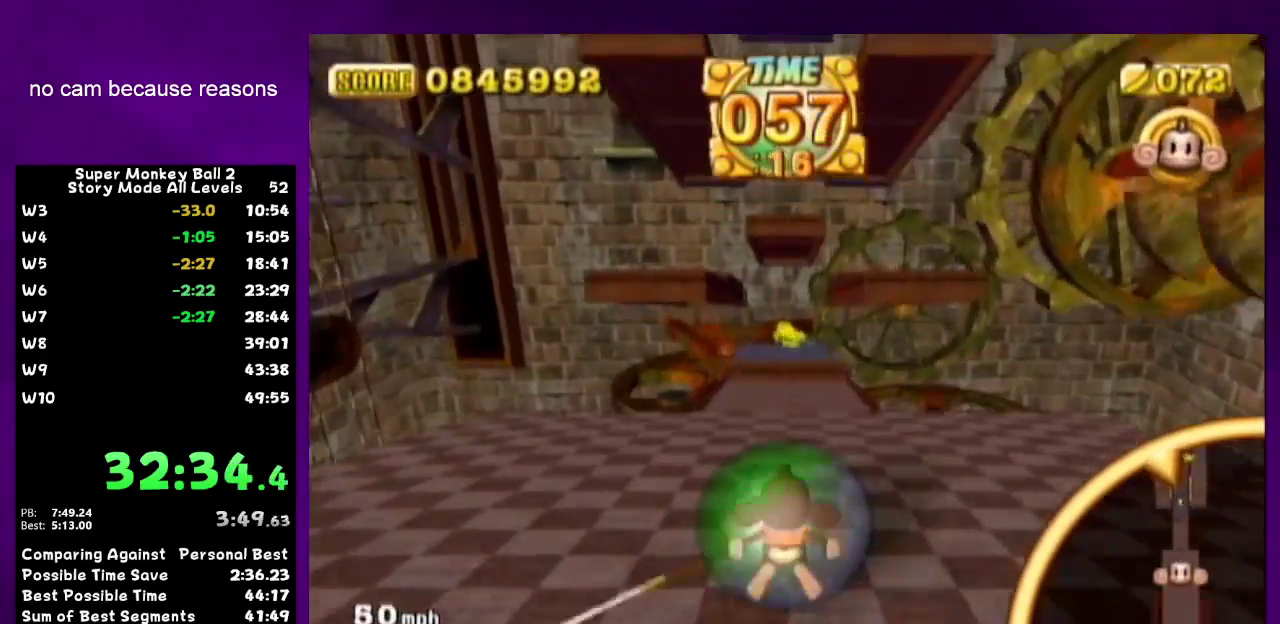
{"buttons": [], "left_stick": "up", "right_stick": "center"}
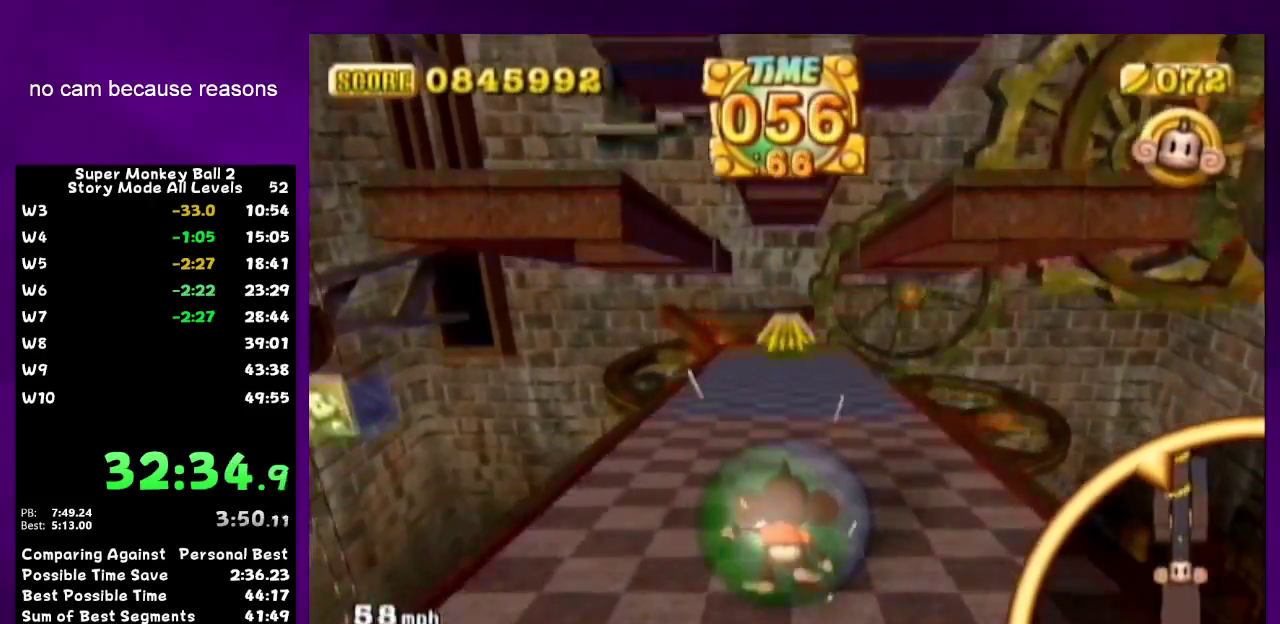
{"buttons": [], "left_stick": "up-left", "right_stick": "center"}
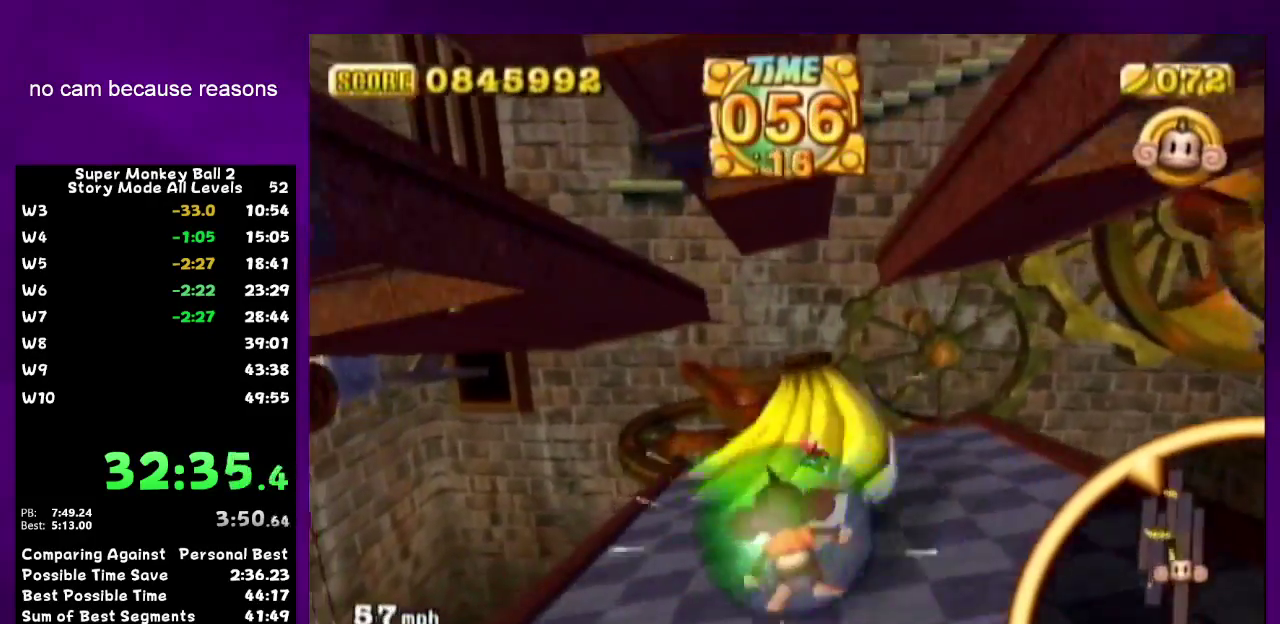
{"buttons": [], "left_stick": "down", "right_stick": "center"}
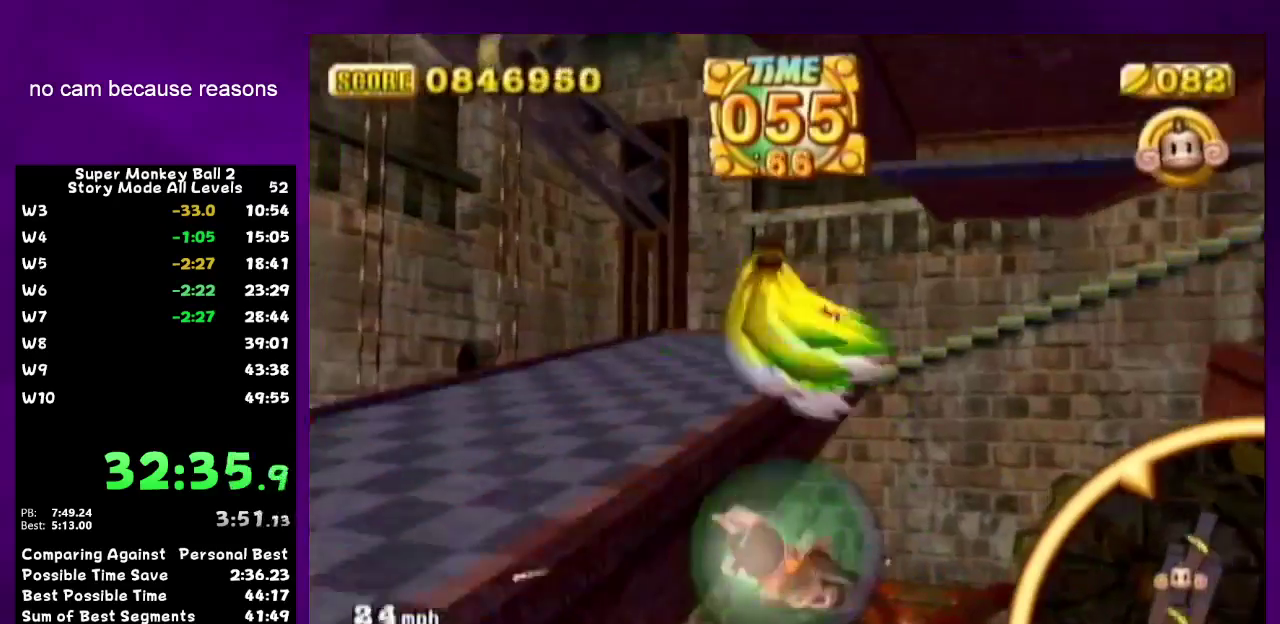
{"buttons": [], "left_stick": "left", "right_stick": "center"}
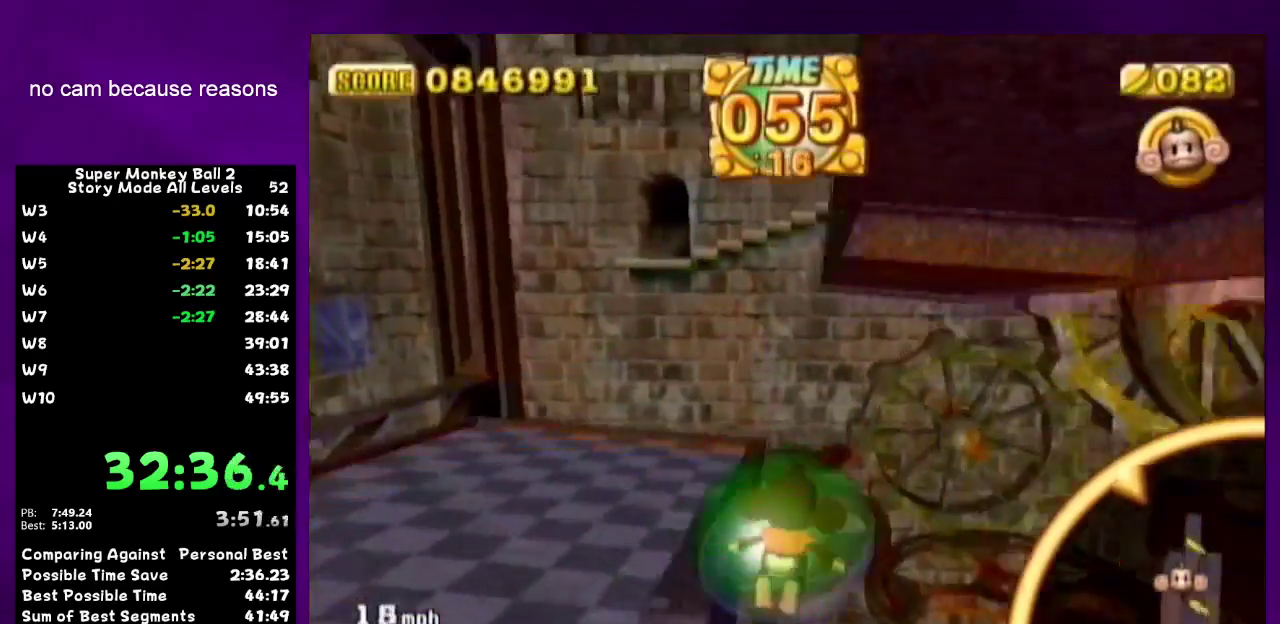
{"buttons": [], "left_stick": "down", "right_stick": "center"}
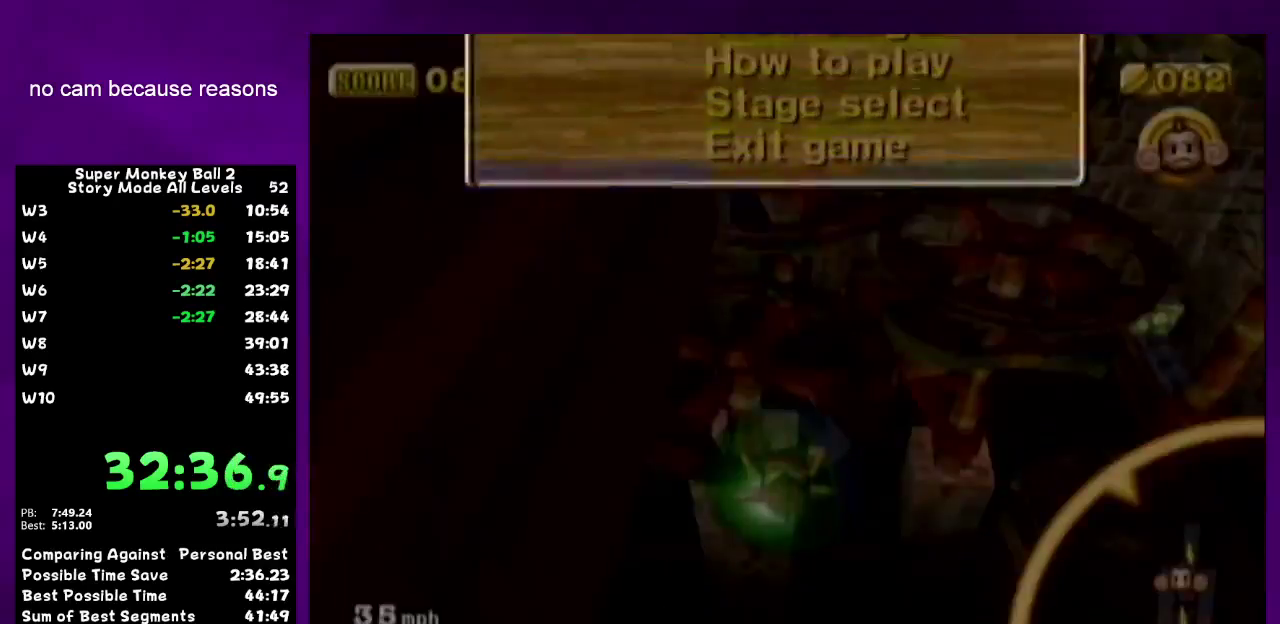
{"buttons": [], "left_stick": "down", "right_stick": "center"}
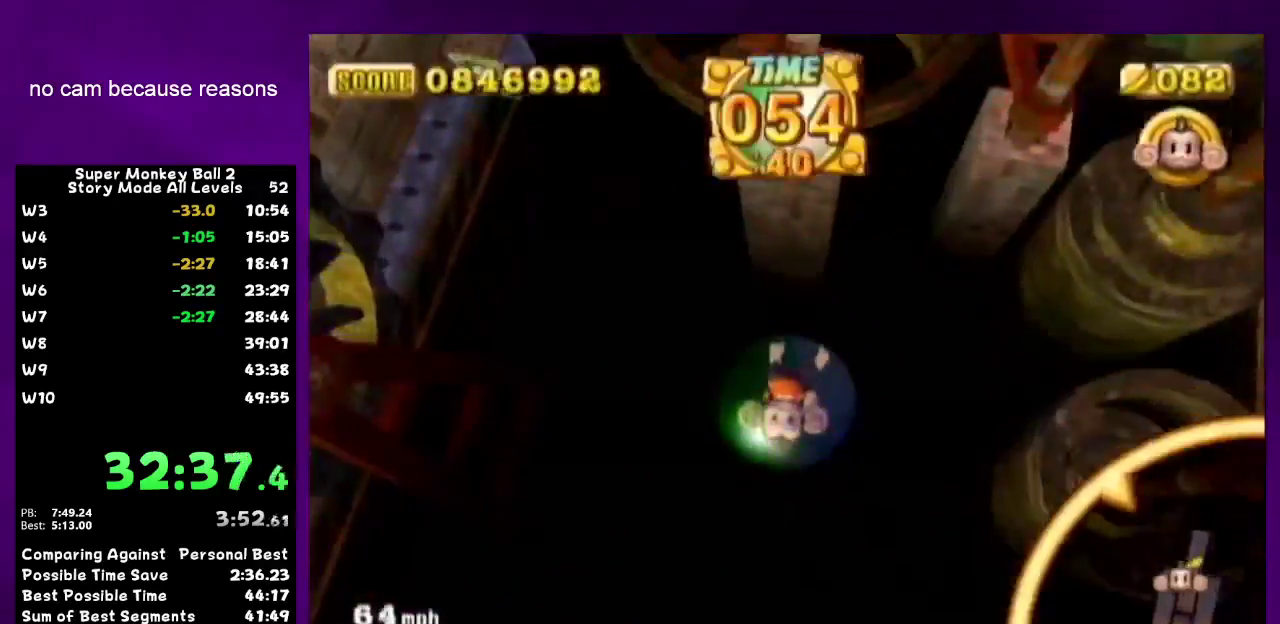
{"buttons": ["A"], "left_stick": "center", "right_stick": "center"}
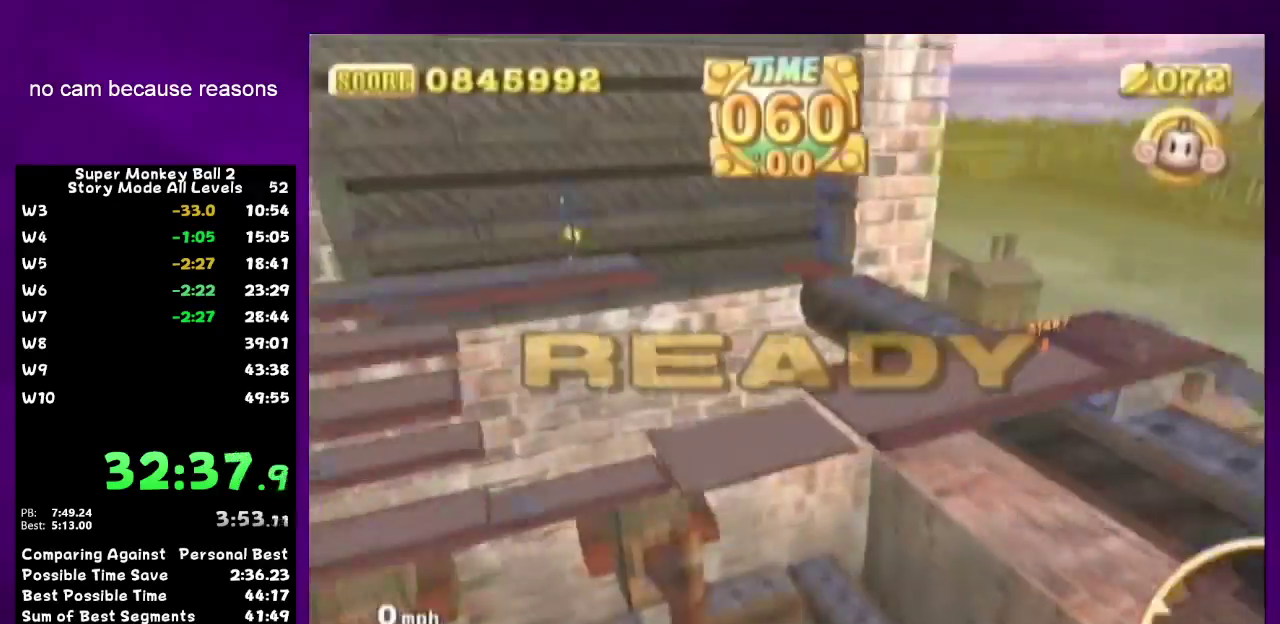
{"buttons": ["A"], "left_stick": "up", "right_stick": "center"}
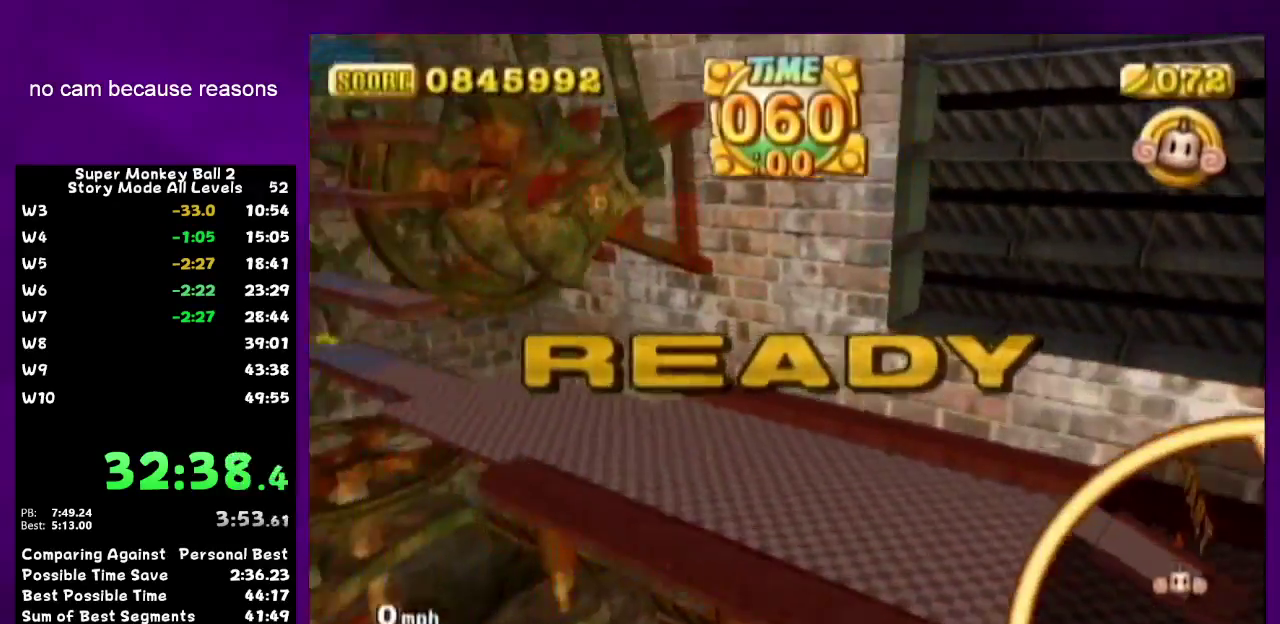
{"buttons": ["A"], "left_stick": "up", "right_stick": "center"}
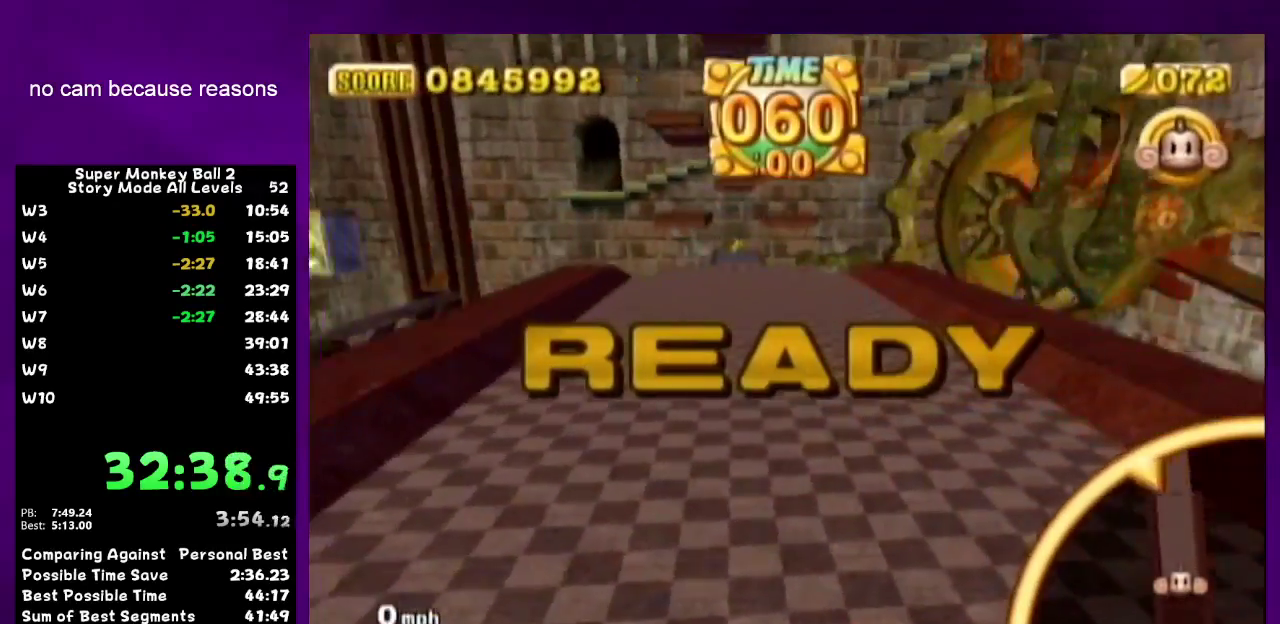
{"buttons": [], "left_stick": "up", "right_stick": "center"}
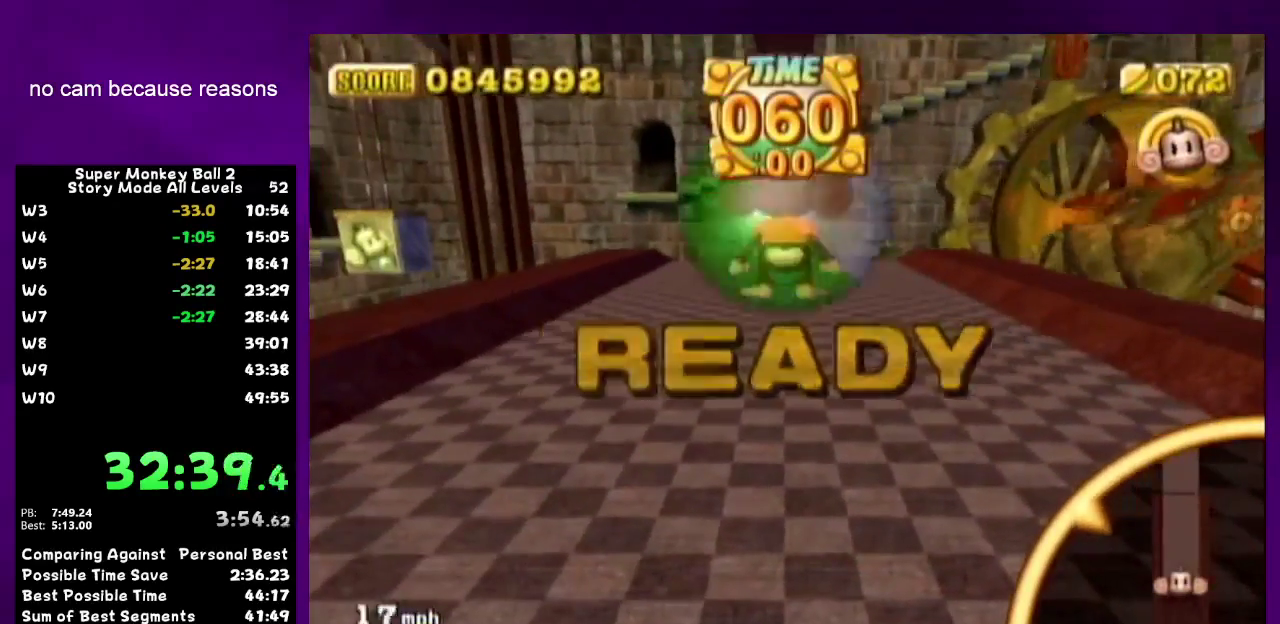
{"buttons": [], "left_stick": "up", "right_stick": "center"}
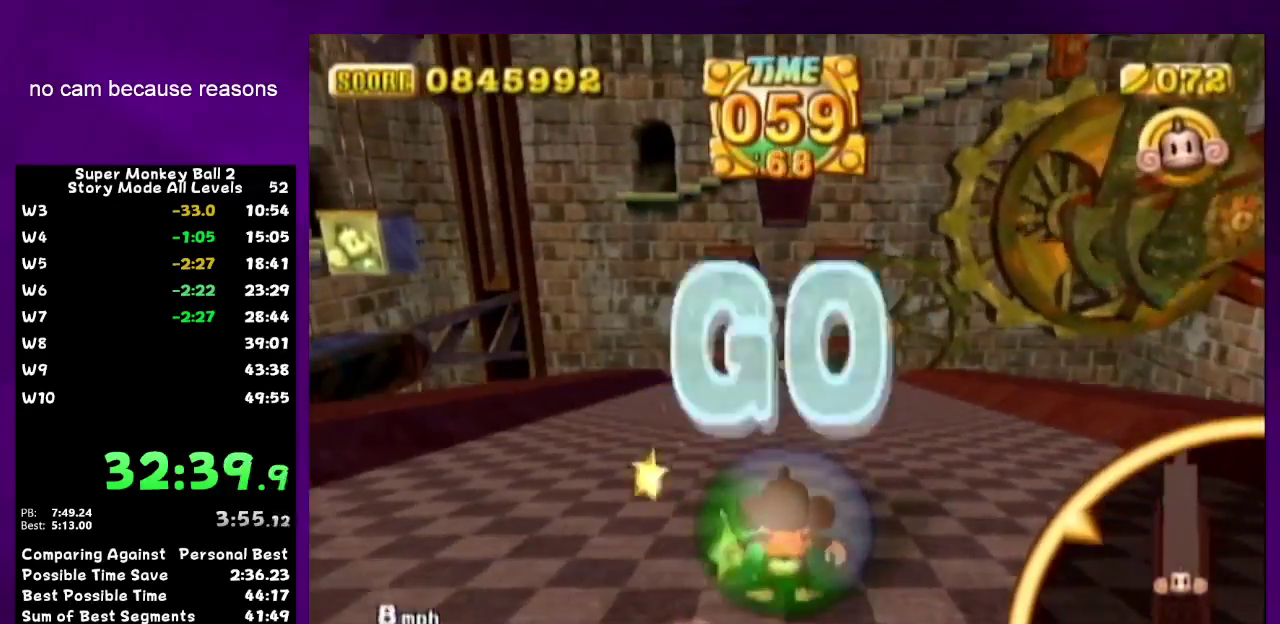
{"buttons": [], "left_stick": "up", "right_stick": "center"}
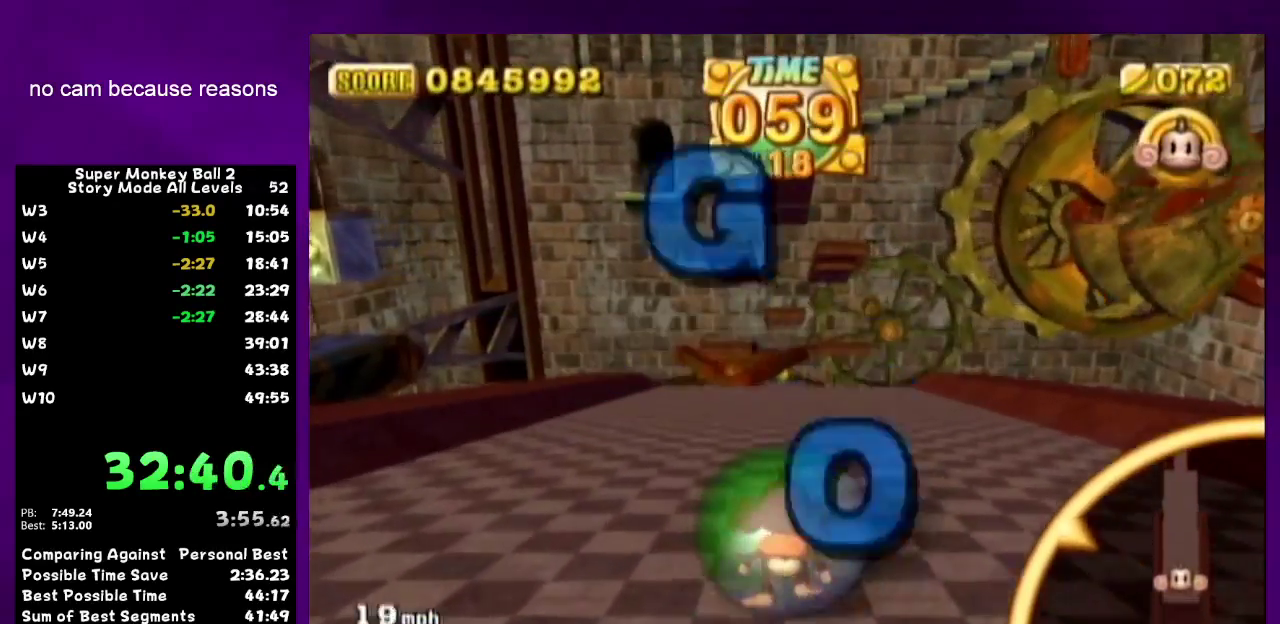
{"buttons": [], "left_stick": "up", "right_stick": "center"}
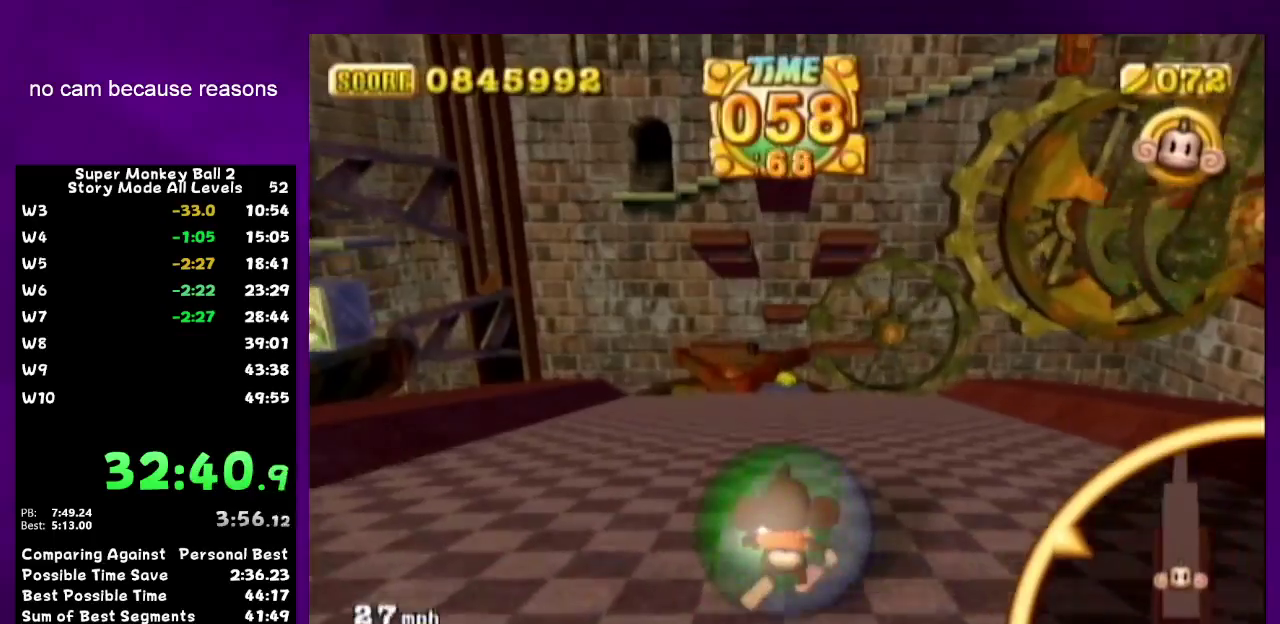
{"buttons": [], "left_stick": "up", "right_stick": "center"}
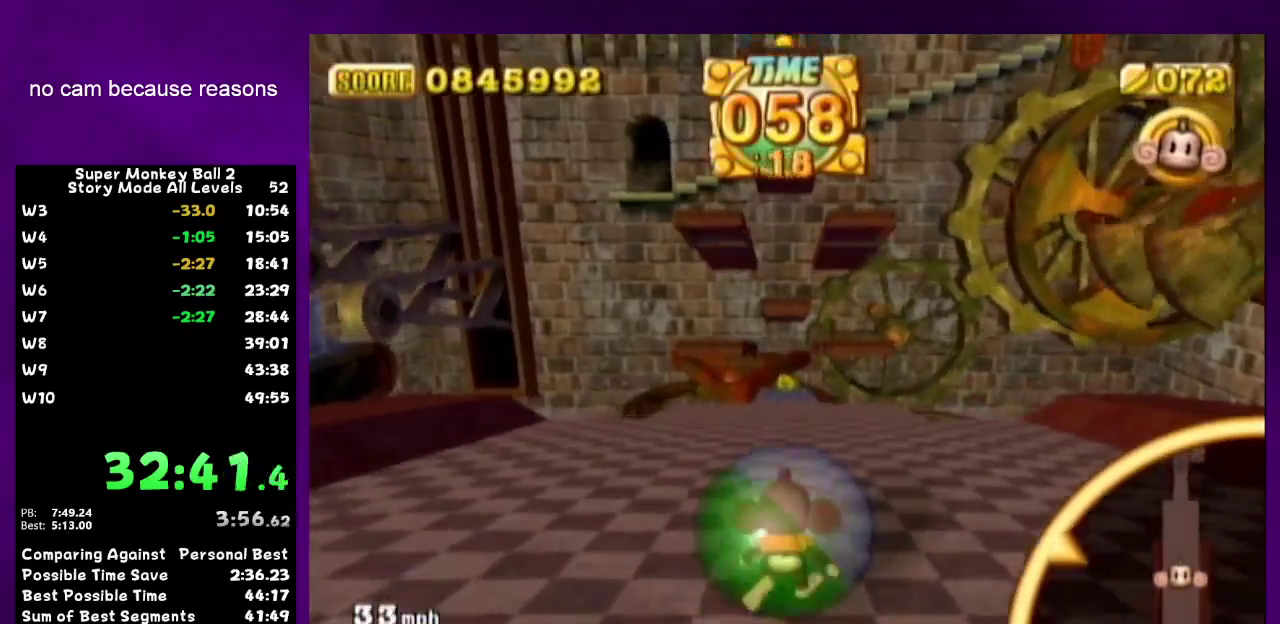
{"buttons": [], "left_stick": "up", "right_stick": "center"}
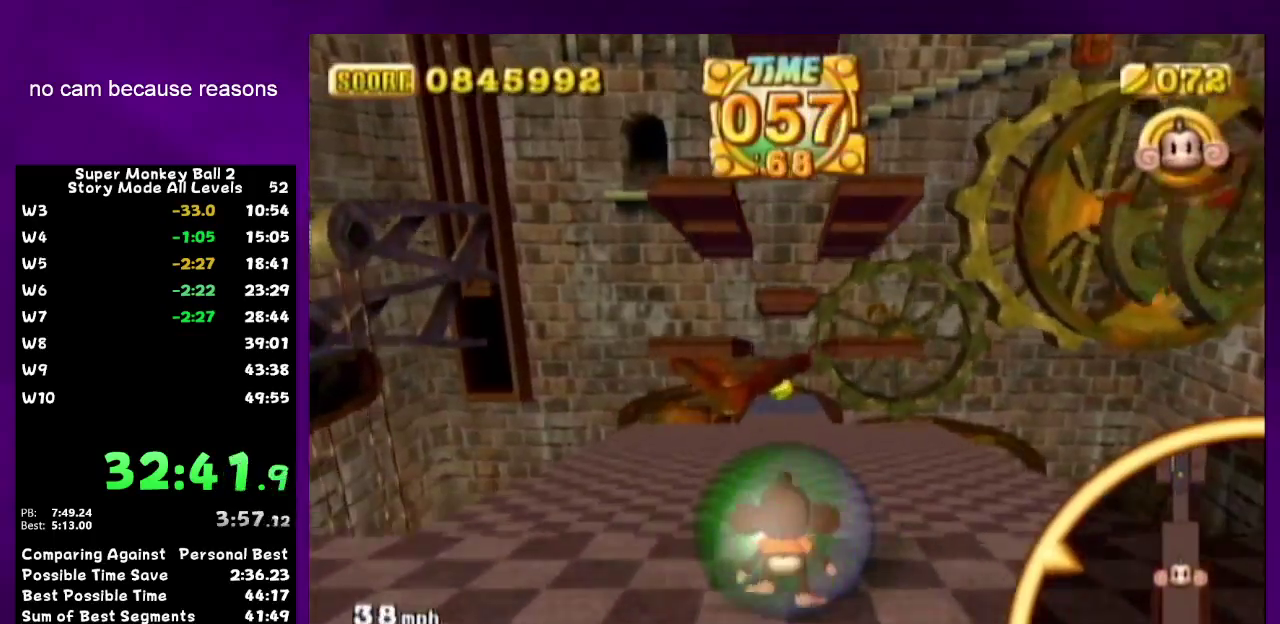
{"buttons": [], "left_stick": "up", "right_stick": "center"}